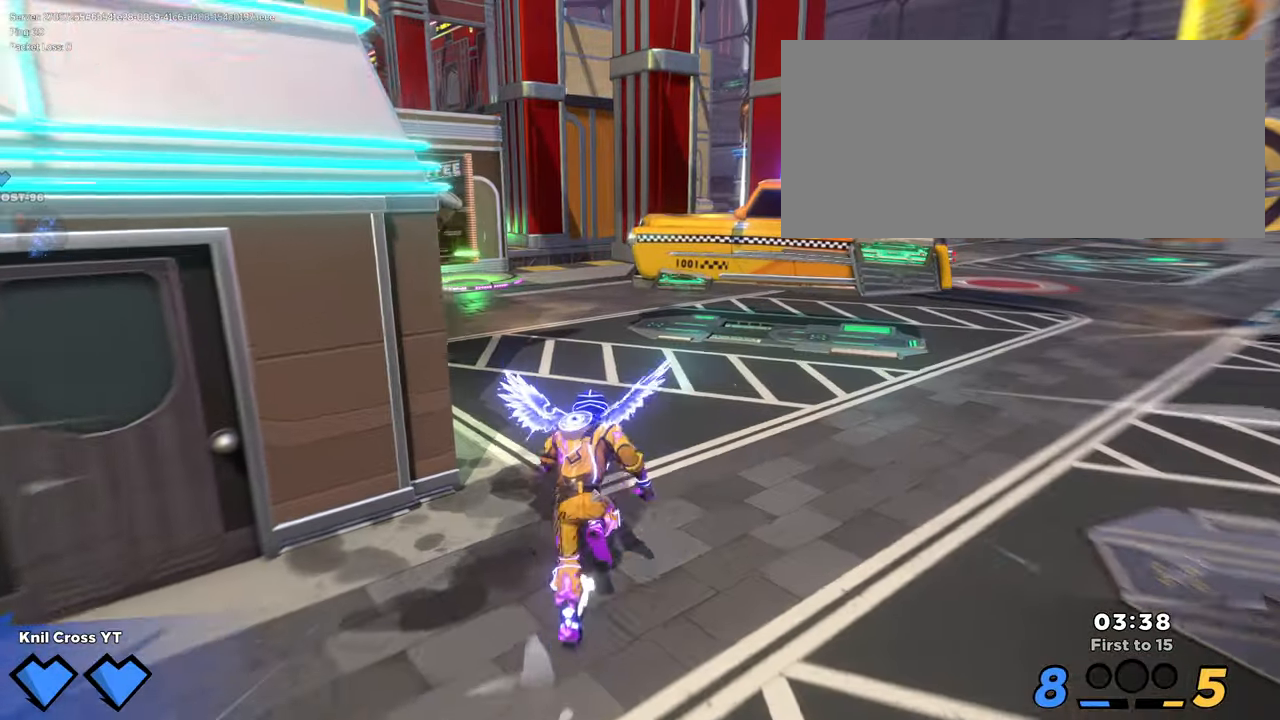
Gameplay with keyboard and mouse; each line is a JSON object with the keys and mouse buttons held at the frame after it. "events" lists presses ("down") and releases ("up") of "a", "alt", "ctrl", "d", "e", "f", "q", "r", "s", "shift", "space", "w", "mouse_left", "mouse_wheel", "mouse_right", "mouse_mb4" and "mouse_mb5" between this image and that frame as [ms after this image, input, new state], when the widget could be followed in between. "mouse_left", "mouse_wheel", "mouse_right", "mouse_mb4", "mouse_mb5" = the "left", "wheel", "right", "mb4", "mb5" buttons of the "mouse" list. No other keys are recorded. "wheel" means that the mouse wheel is clicked or scrolled. Mouse movement is not recorded.
{"keys": ["shift", "w"], "mouse": [], "events": [[33, "d", "down"], [100, "space", "down"], [117, "d", "up"], [250, "space", "up"], [333, "q", "down"], [450, "q", "up"]]}
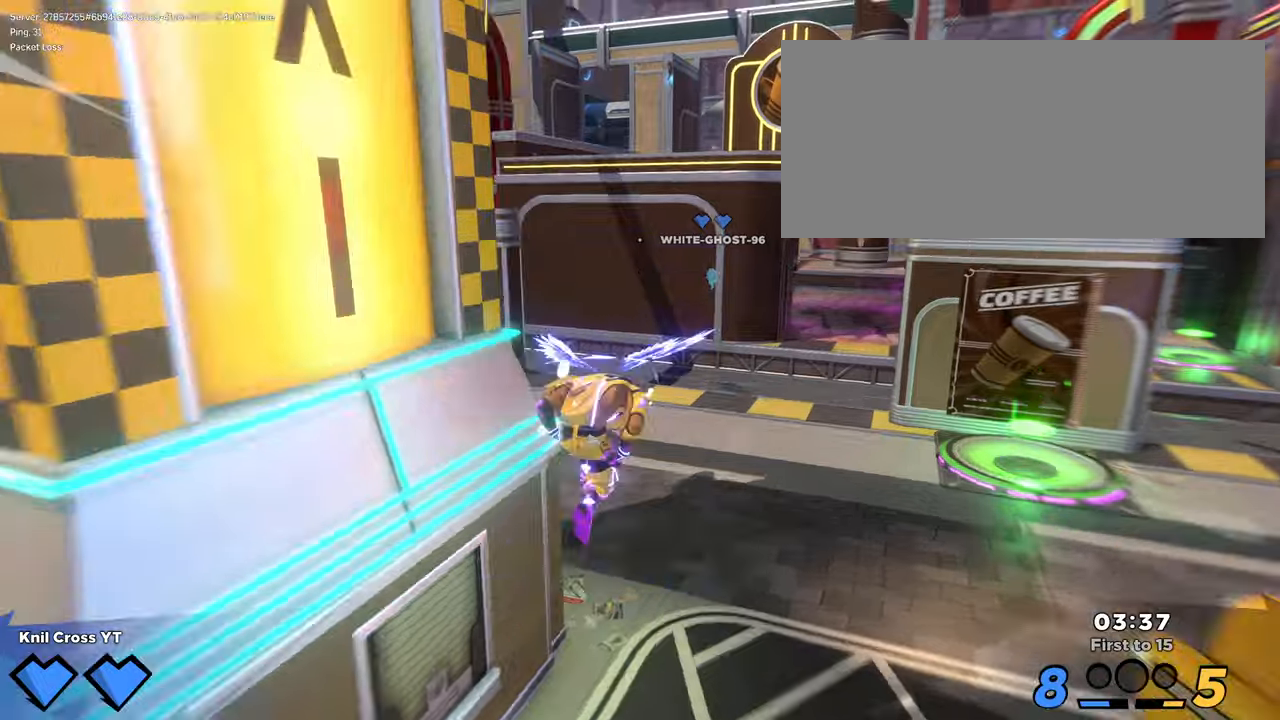
{"keys": ["shift", "w"], "mouse": [], "events": [[34, "d", "down"], [100, "shift", "up"], [217, "shift", "down"], [317, "shift", "up"], [400, "shift", "down"], [484, "d", "up"]]}
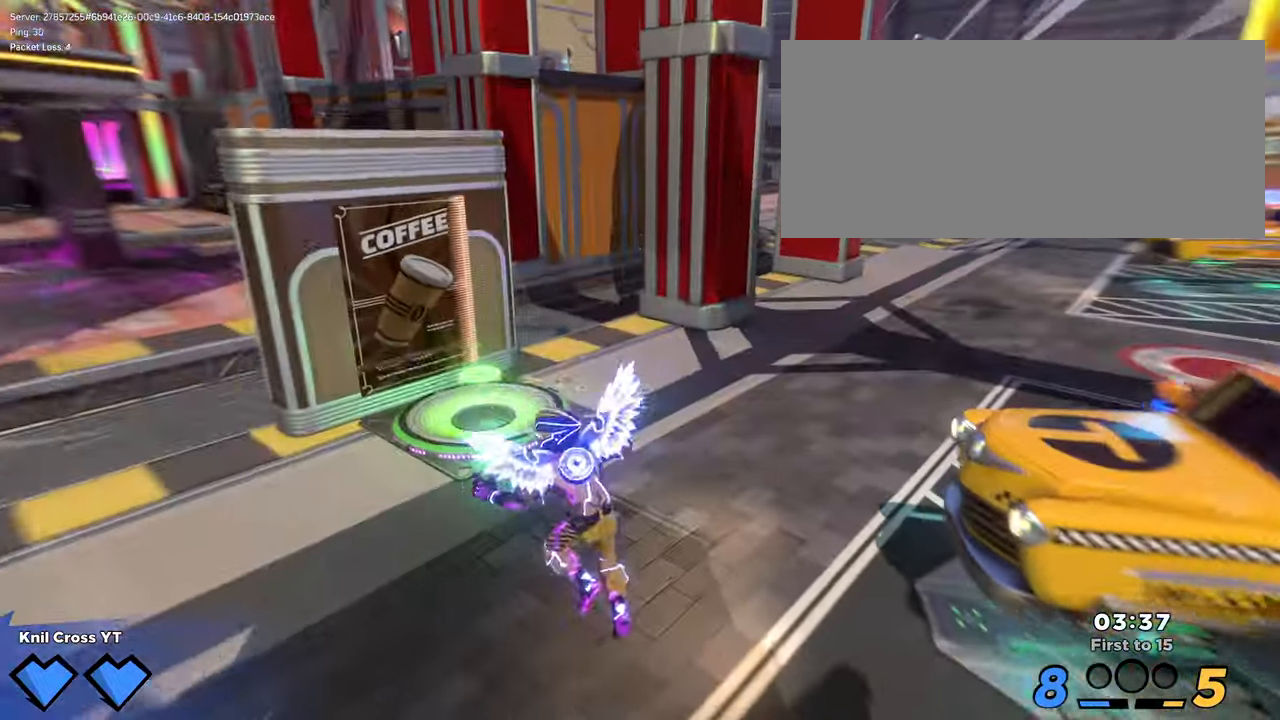
{"keys": ["d", "shift", "w"], "mouse": [], "events": [[17, "shift", "up"], [84, "shift", "down"], [167, "shift", "up"], [267, "shift", "down"], [350, "shift", "up"], [450, "shift", "down"], [467, "d", "down"]]}
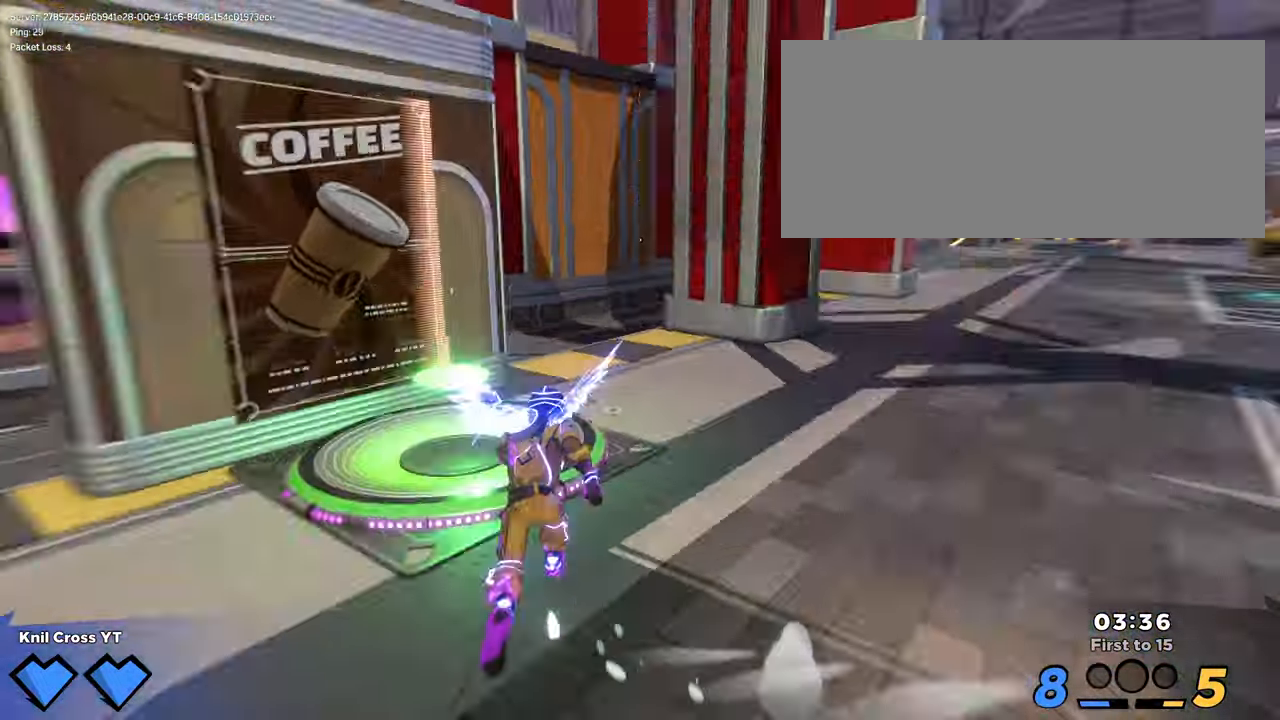
{"keys": ["shift", "w"], "mouse": [], "events": [[200, "d", "up"]]}
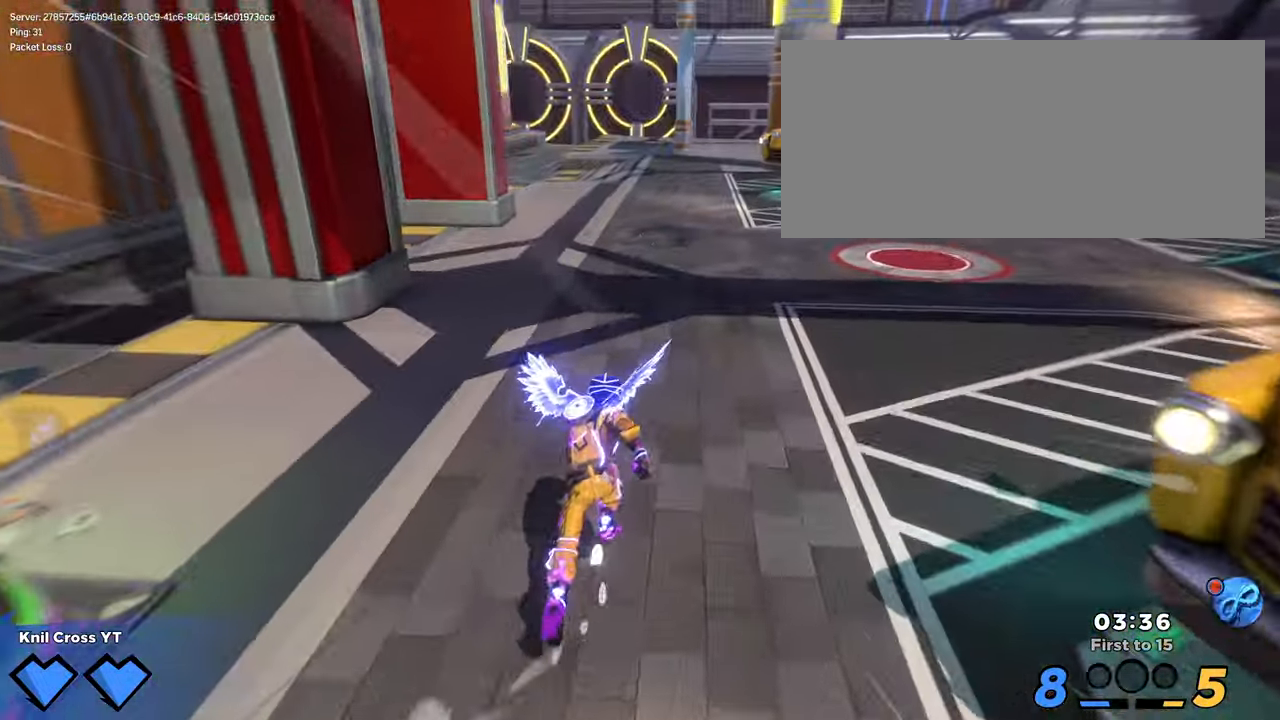
{"keys": ["shift", "w"], "mouse": [], "events": [[50, "q", "down"], [150, "q", "up"]]}
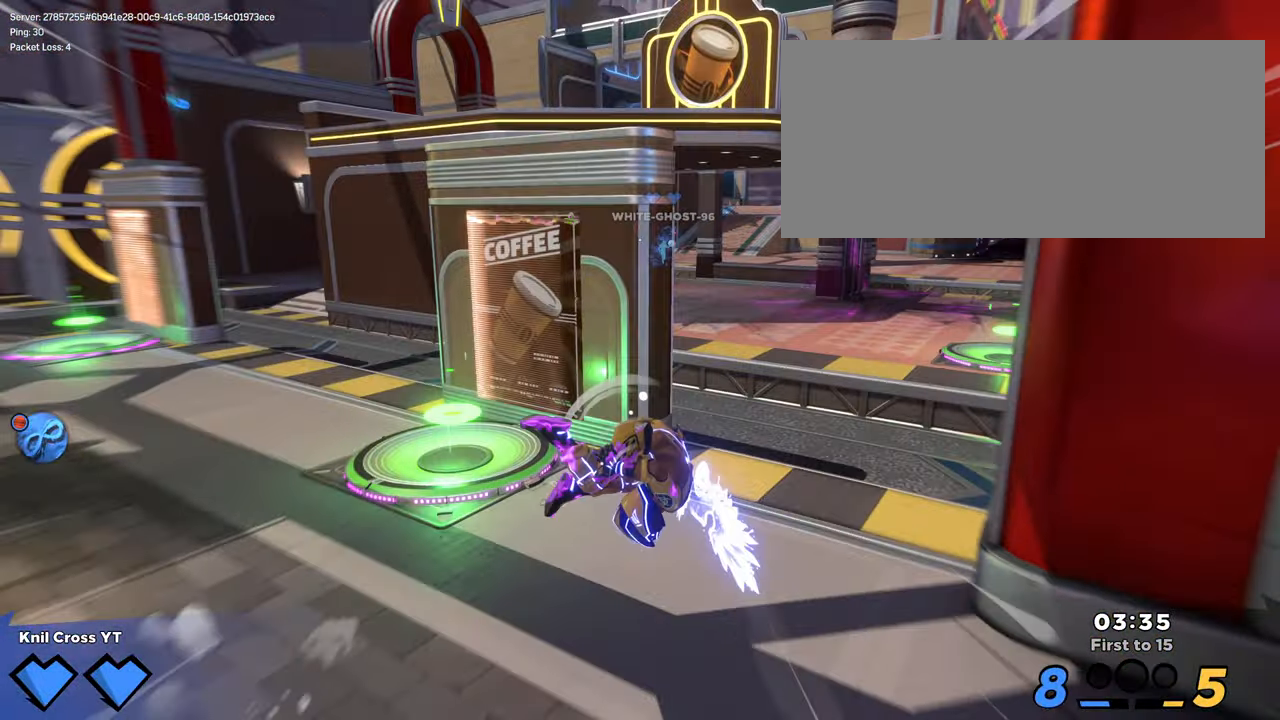
{"keys": ["shift", "w"], "mouse": [], "events": [[34, "a", "down"], [500, "a", "up"]]}
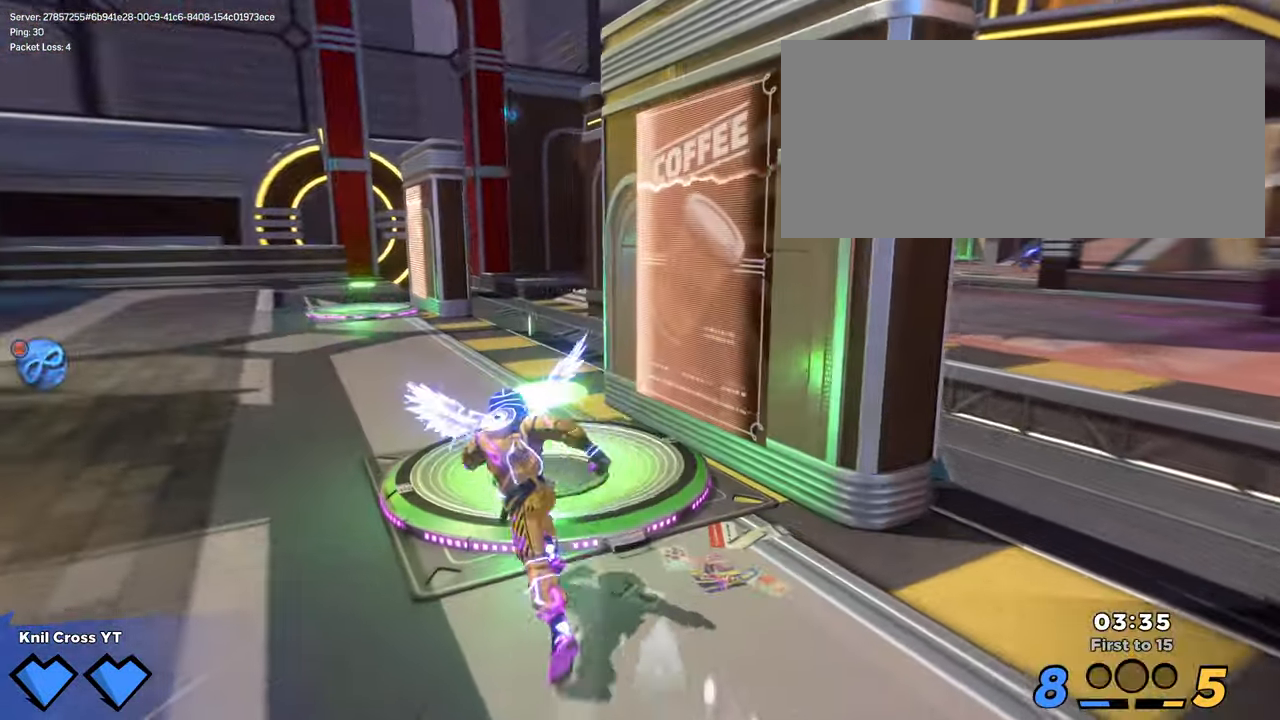
{"keys": ["e", "w"], "mouse": [], "events": [[400, "e", "down"], [500, "shift", "up"]]}
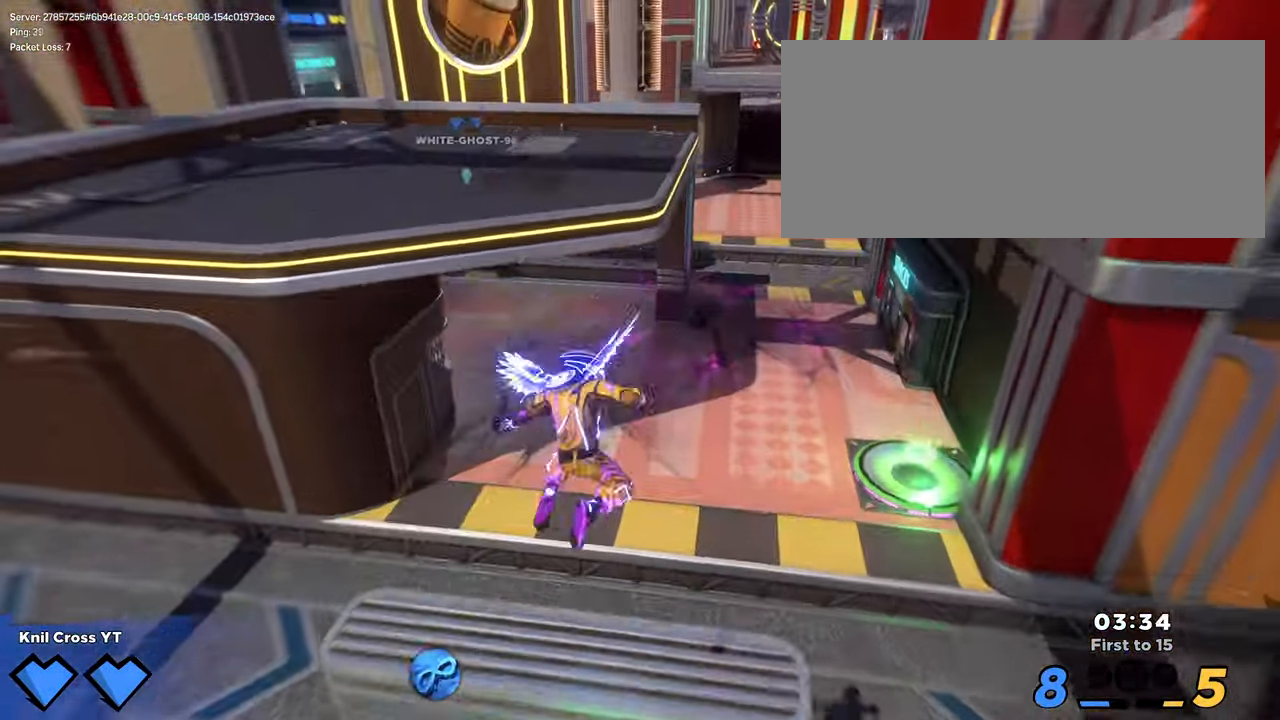
{"keys": ["shift", "w"], "mouse": [], "events": [[34, "e", "up"], [117, "shift", "down"]]}
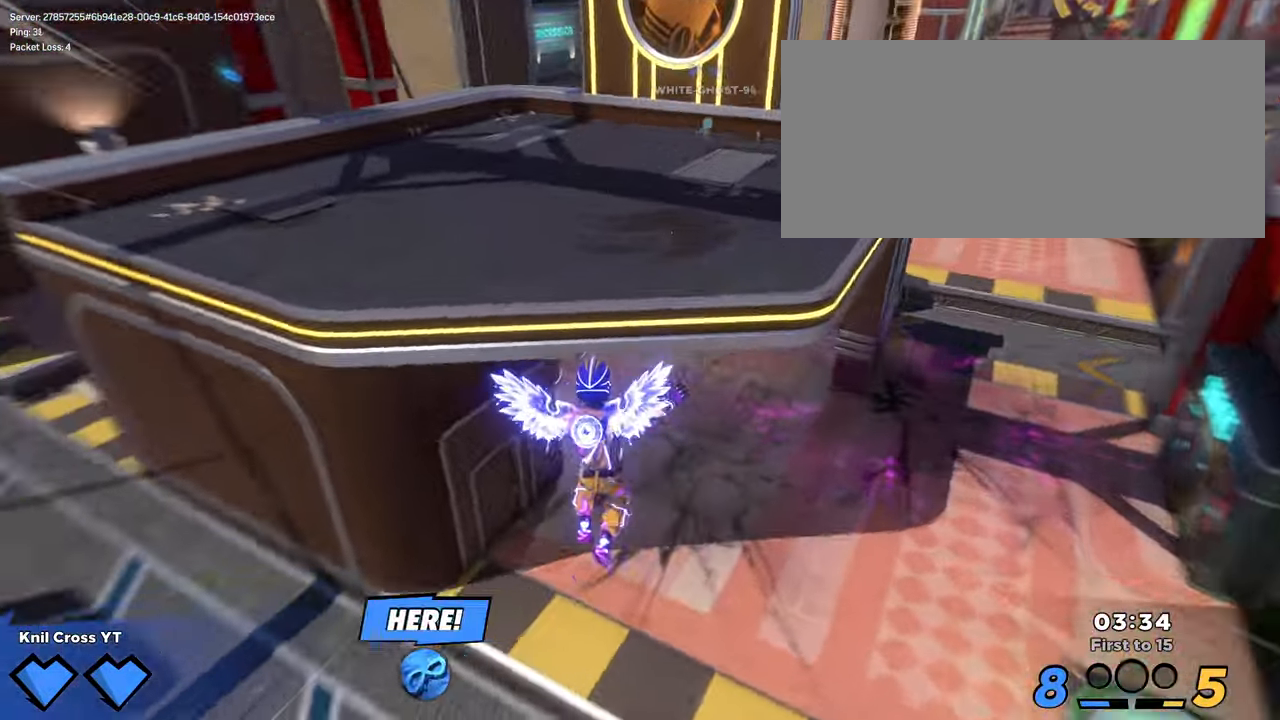
{"keys": ["d", "shift", "w"], "mouse": [], "events": [[250, "d", "down"], [250, "q", "down"], [384, "q", "up"]]}
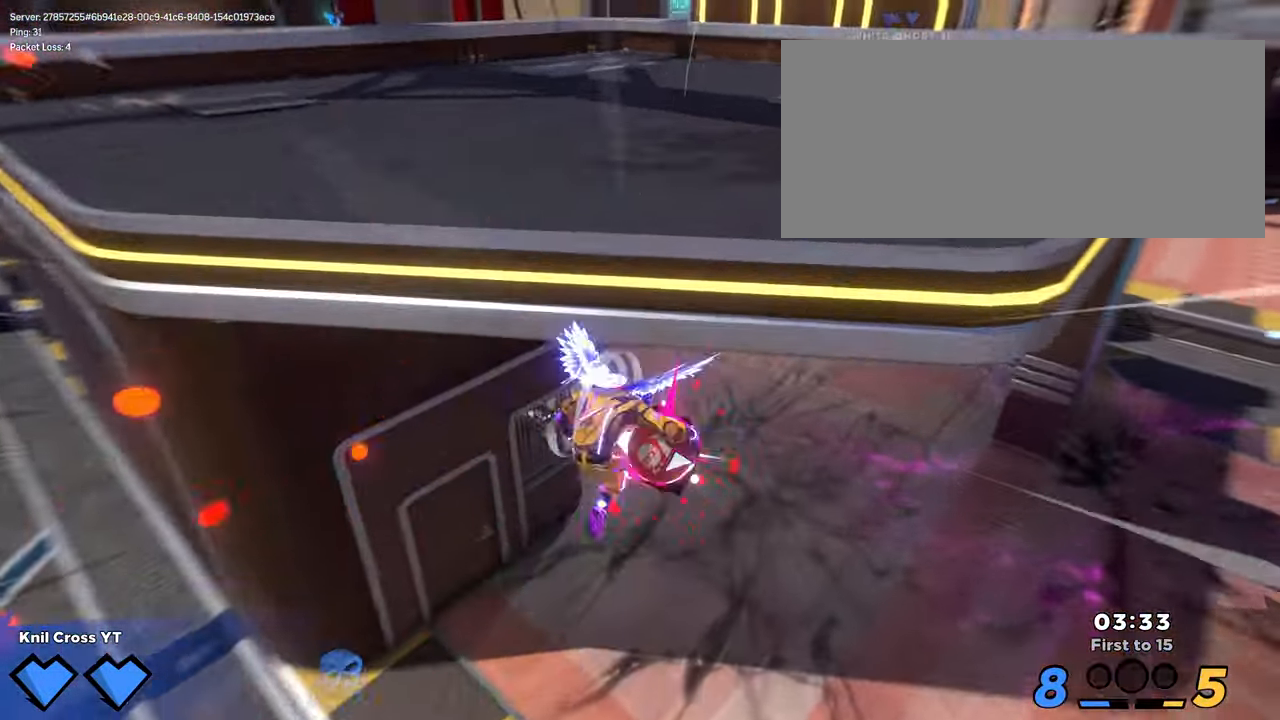
{"keys": ["shift", "w"], "mouse": [], "events": [[34, "shift", "up"], [284, "shift", "down"], [417, "d", "up"]]}
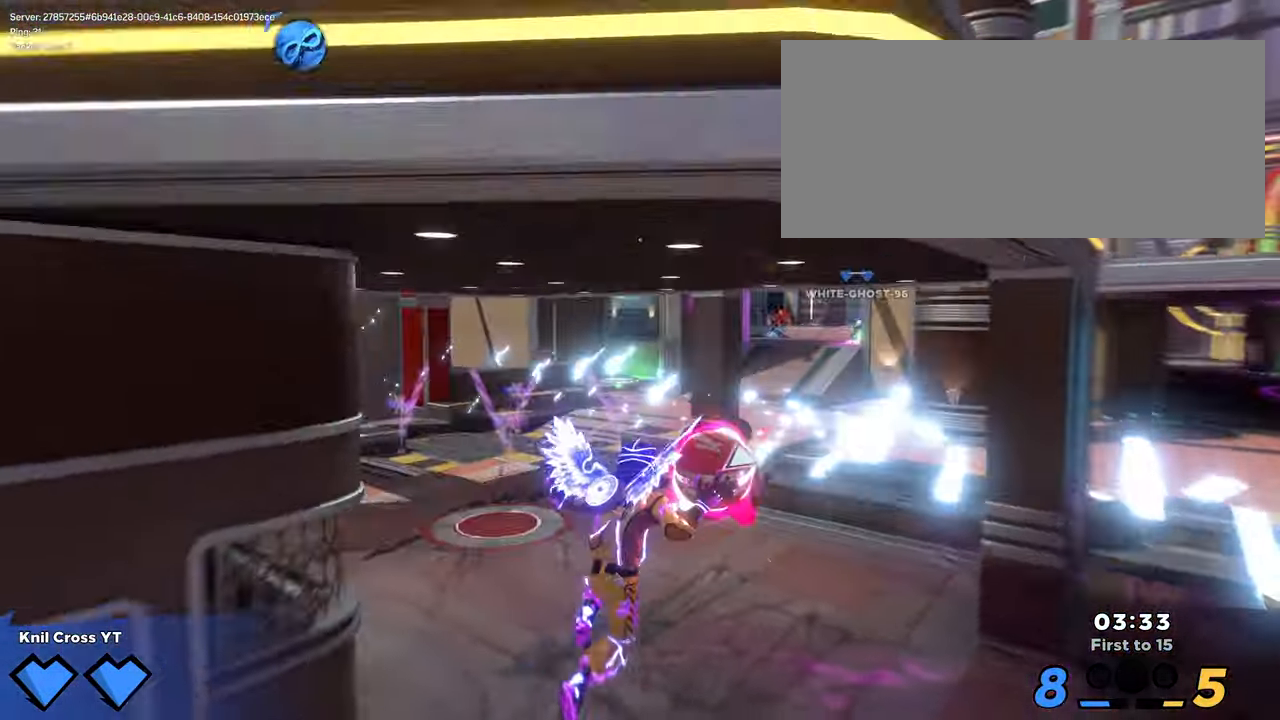
{"keys": ["shift", "w"], "mouse": [], "events": [[100, "e", "down"], [234, "e", "up"]]}
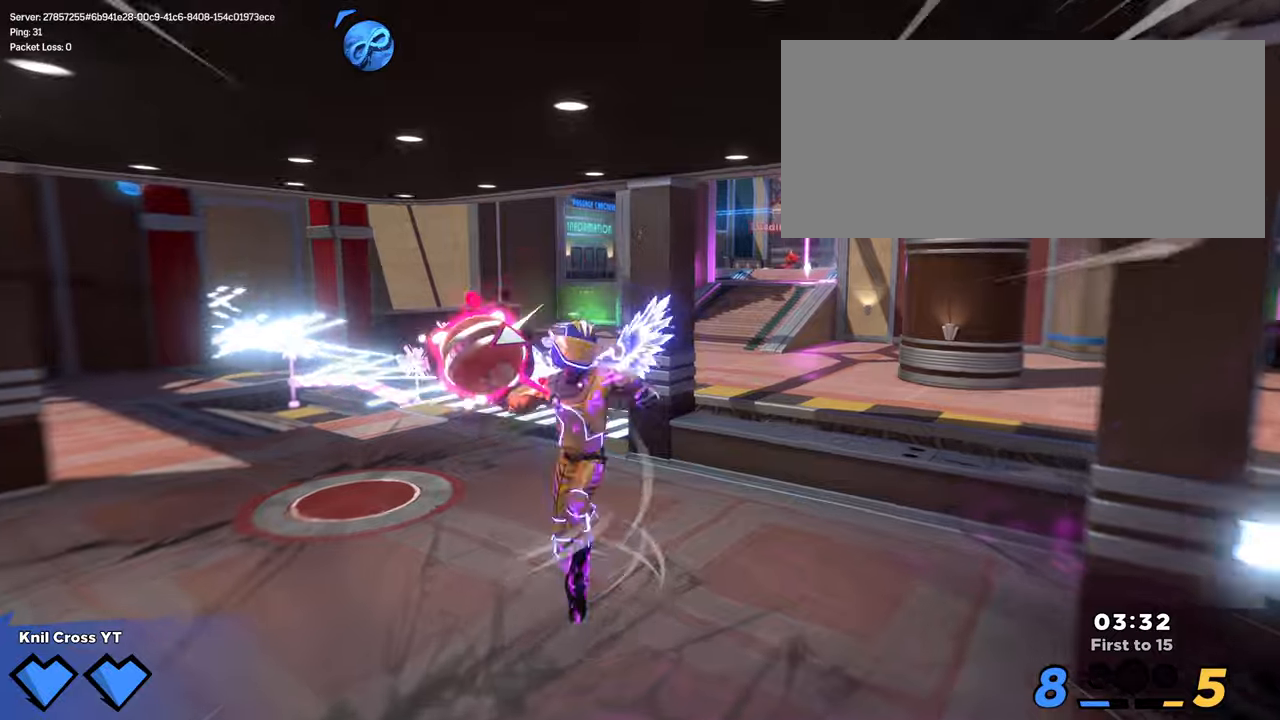
{"keys": ["shift", "w"], "mouse": [], "events": [[166, "shift", "up"], [283, "shift", "down"], [366, "shift", "up"], [466, "shift", "down"]]}
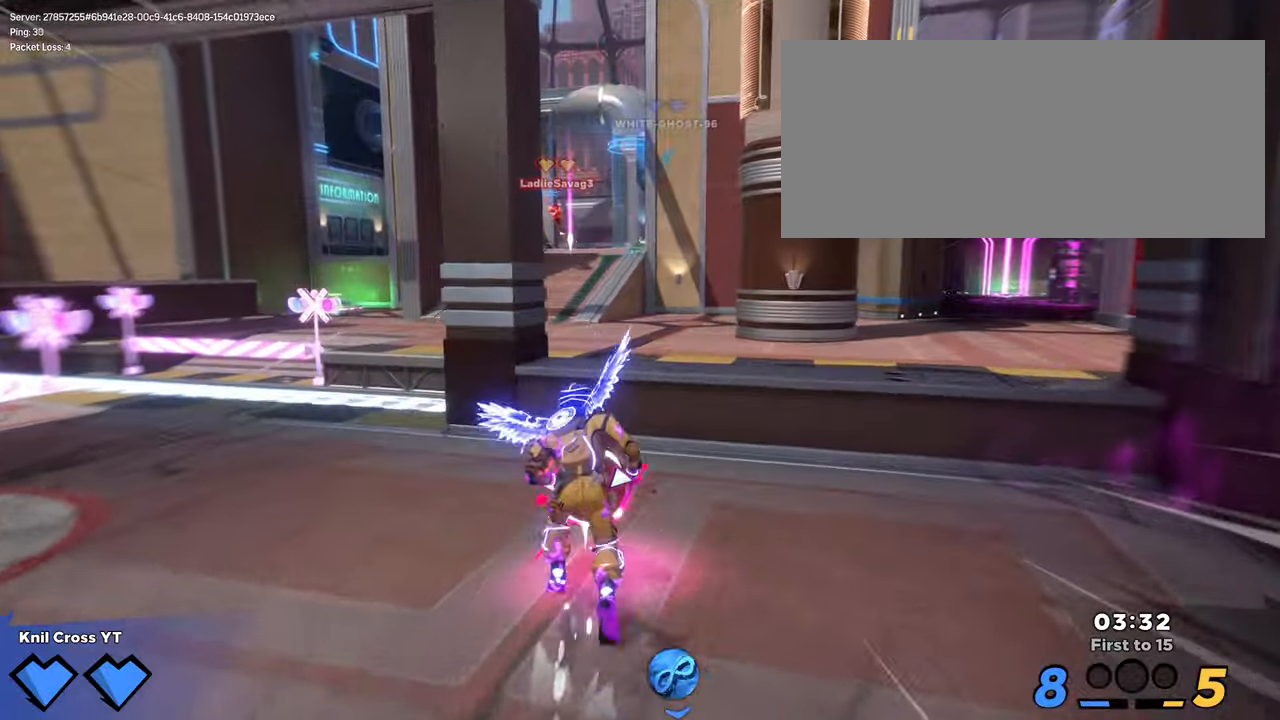
{"keys": ["shift", "w"], "mouse": [], "events": [[66, "shift", "up"], [150, "shift", "down"], [333, "space", "down"], [433, "space", "up"]]}
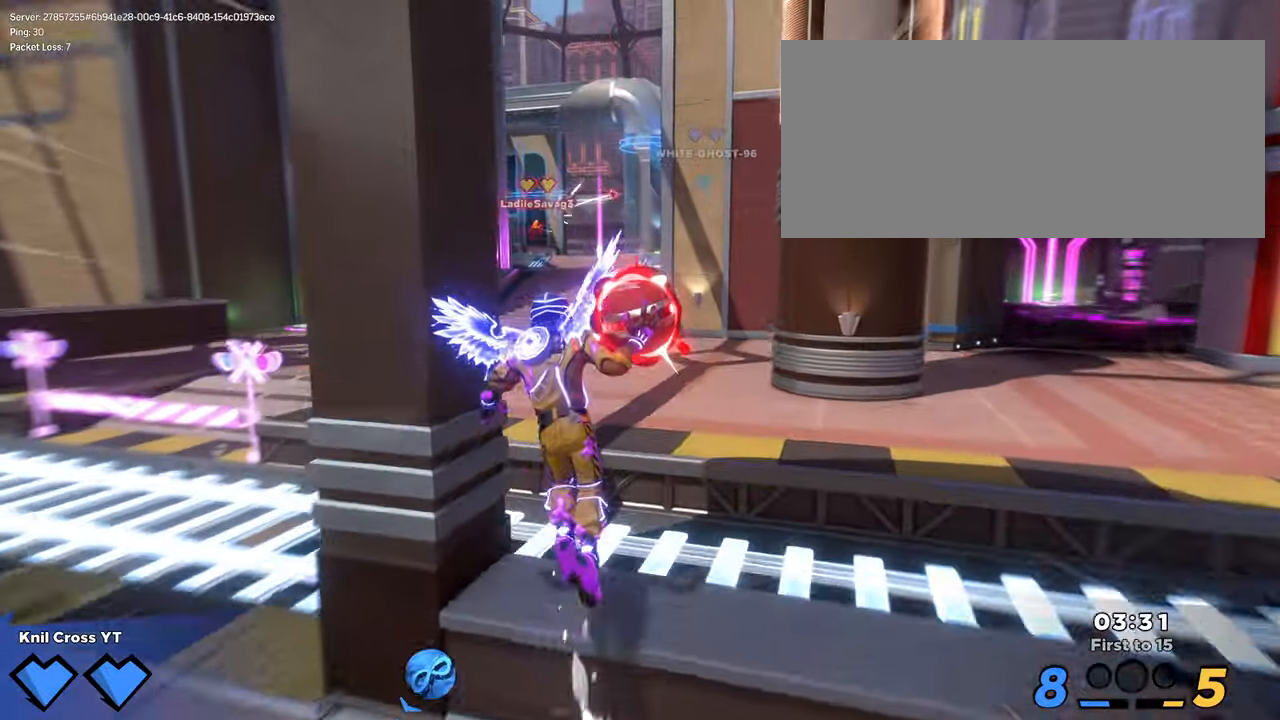
{"keys": ["shift", "w"], "mouse": [], "events": [[366, "e", "down"], [500, "e", "up"]]}
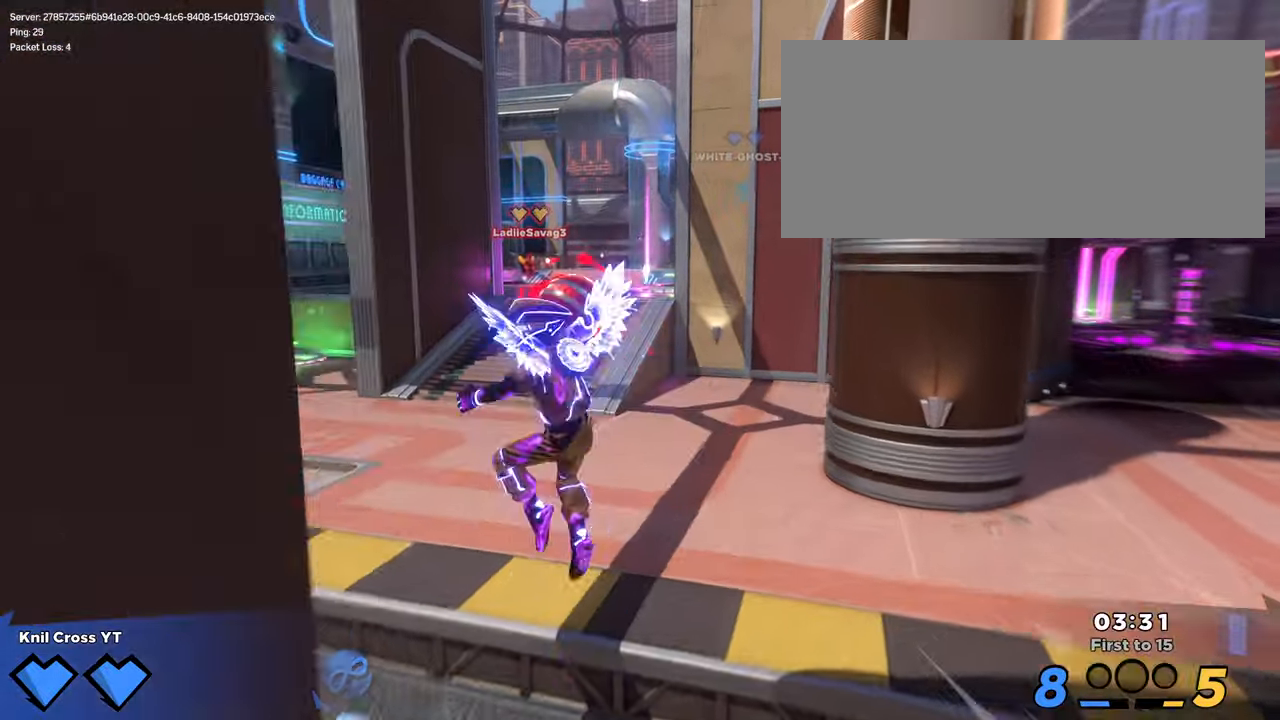
{"keys": ["shift", "w"], "mouse": [], "events": [[183, "shift", "up"], [333, "shift", "down"]]}
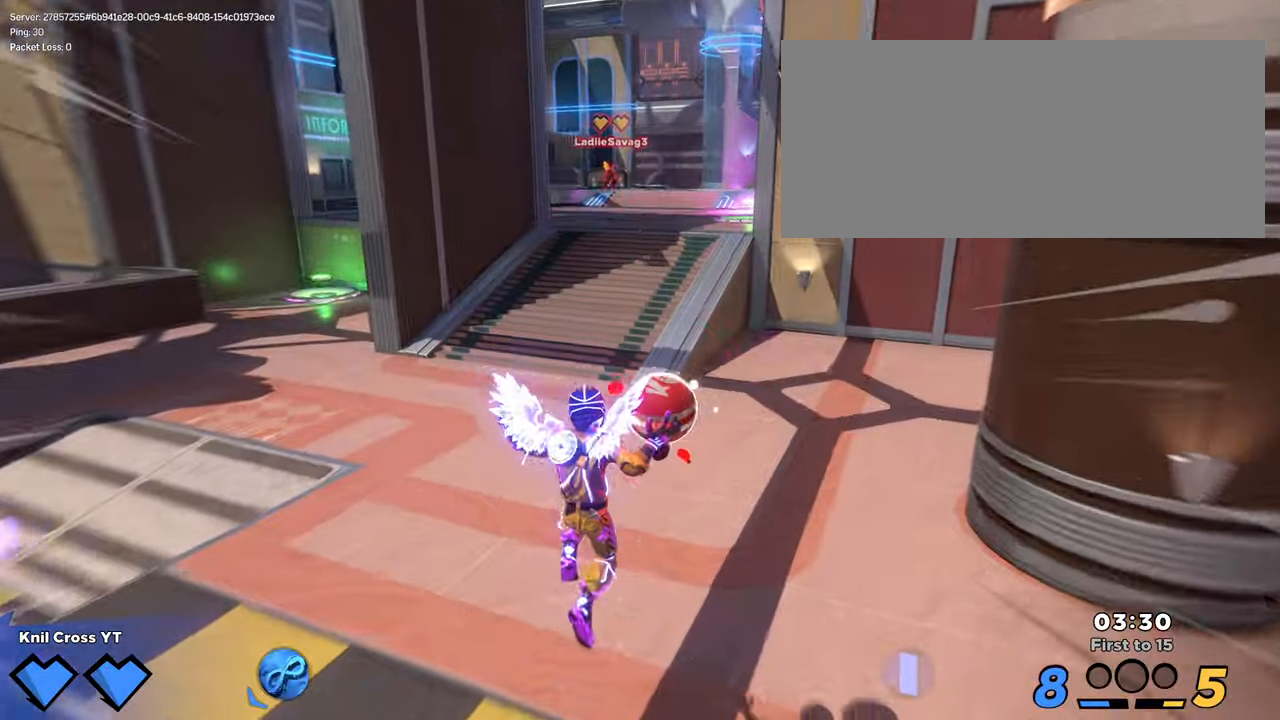
{"keys": ["shift", "w"], "mouse": ["left"], "events": [[250, "space", "down"], [366, "space", "up"], [500, "mouse_left", "down"]]}